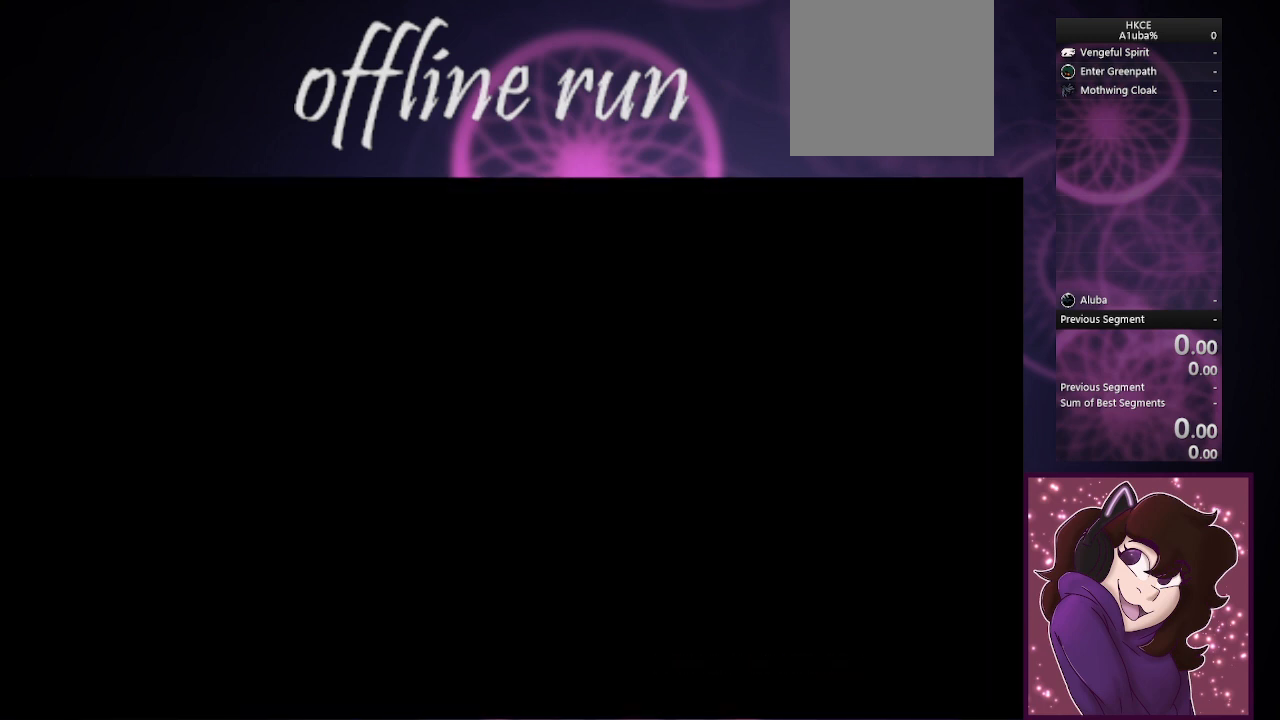
Gameplay with a controller (PlayStation layout); each line is a JSON object with the inputs held at the frame after it. "button_events" lists button changes between this image and that frame as [ms after this image, input, new state], when the widget could be followed in between (sticks are given only as held states).
{"buttons": ["CROSS"], "left_stick": "center", "right_stick": "center", "button_events": [[100, "CROSS", "up"], [233, "CROSS", "down"], [367, "CROSS", "up"], [467, "CROSS", "down"]]}
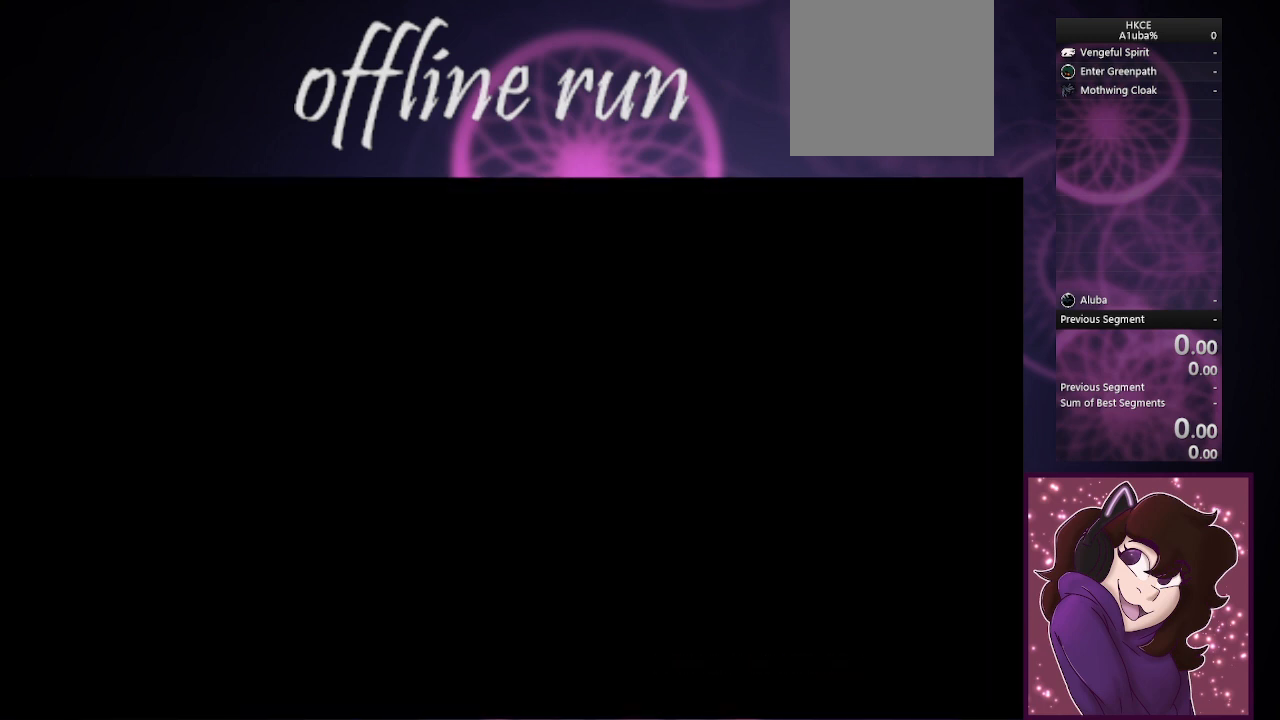
{"buttons": ["CROSS"], "left_stick": "center", "right_stick": "center", "button_events": [[133, "CROSS", "up"], [267, "CROSS", "down"], [400, "CROSS", "up"], [500, "CROSS", "down"]]}
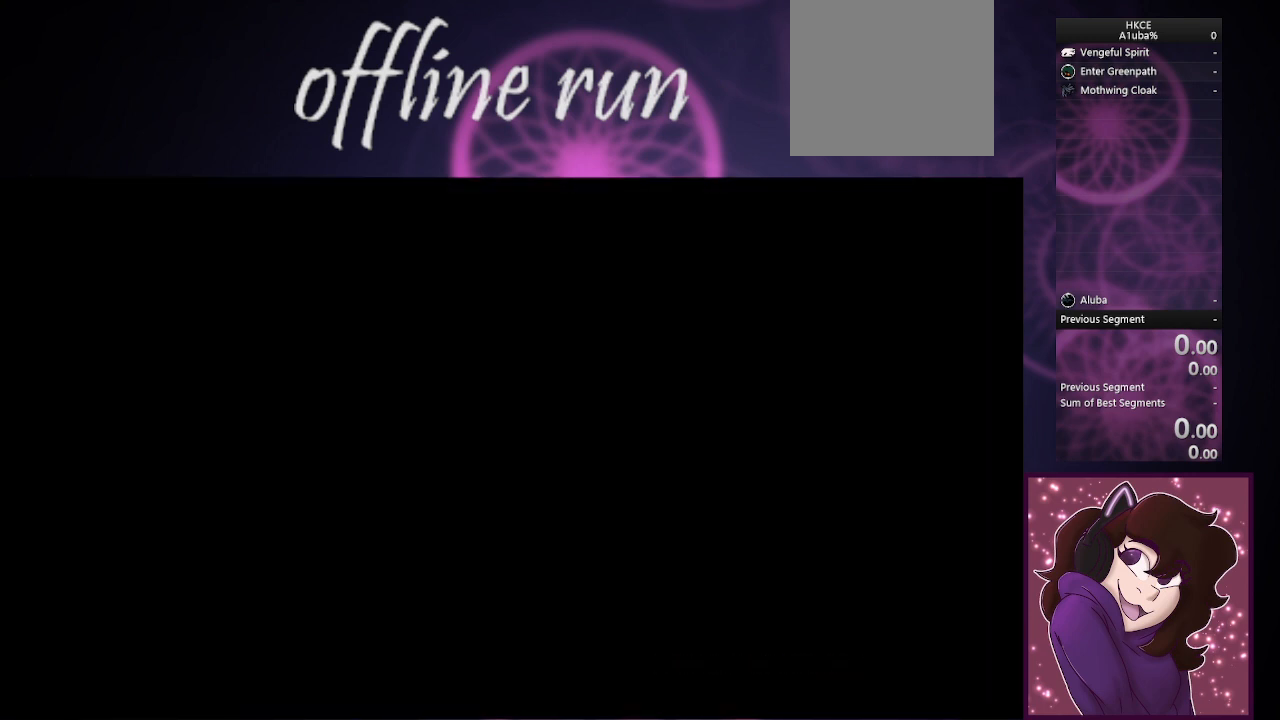
{"buttons": ["CROSS"], "left_stick": "center", "right_stick": "center", "button_events": [[67, "CIRCLE", "down"], [133, "CIRCLE", "up"], [167, "CROSS", "up"], [267, "CROSS", "down"], [400, "CROSS", "up"], [500, "CROSS", "down"]]}
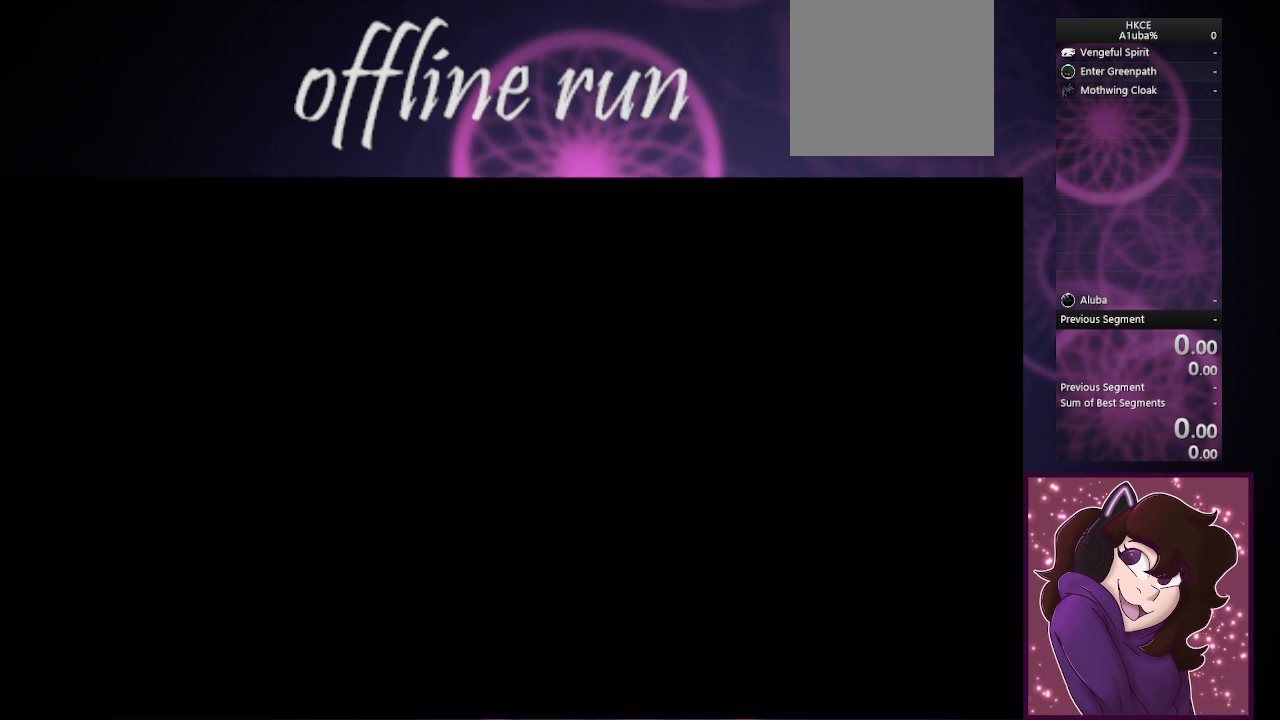
{"buttons": [], "left_stick": "center", "right_stick": "center", "button_events": [[133, "CROSS", "up"], [267, "CROSS", "down"], [300, "CIRCLE", "down"], [367, "CIRCLE", "up"], [400, "CROSS", "up"]]}
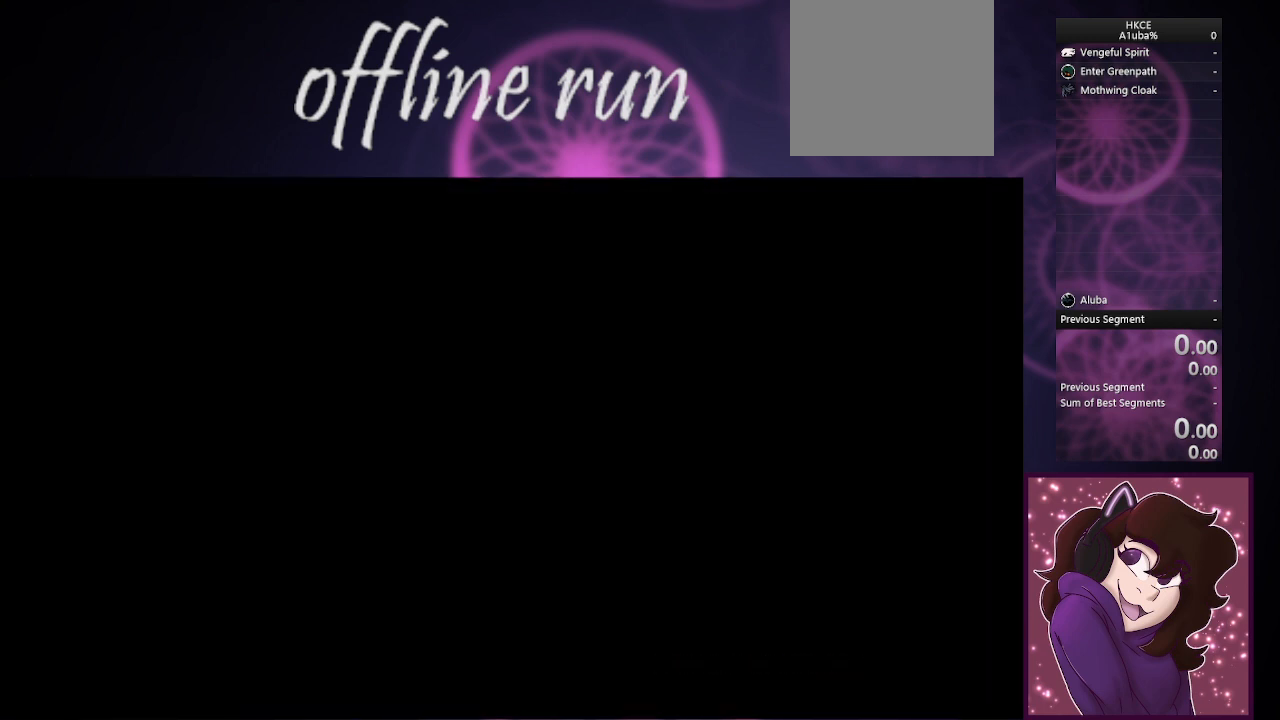
{"buttons": [], "left_stick": "center", "right_stick": "center", "button_events": [[33, "CIRCLE", "down"], [33, "CROSS", "down"], [133, "CIRCLE", "up"], [167, "CROSS", "up"], [267, "CROSS", "down"], [300, "CIRCLE", "down"], [400, "CIRCLE", "up"], [433, "CROSS", "up"]]}
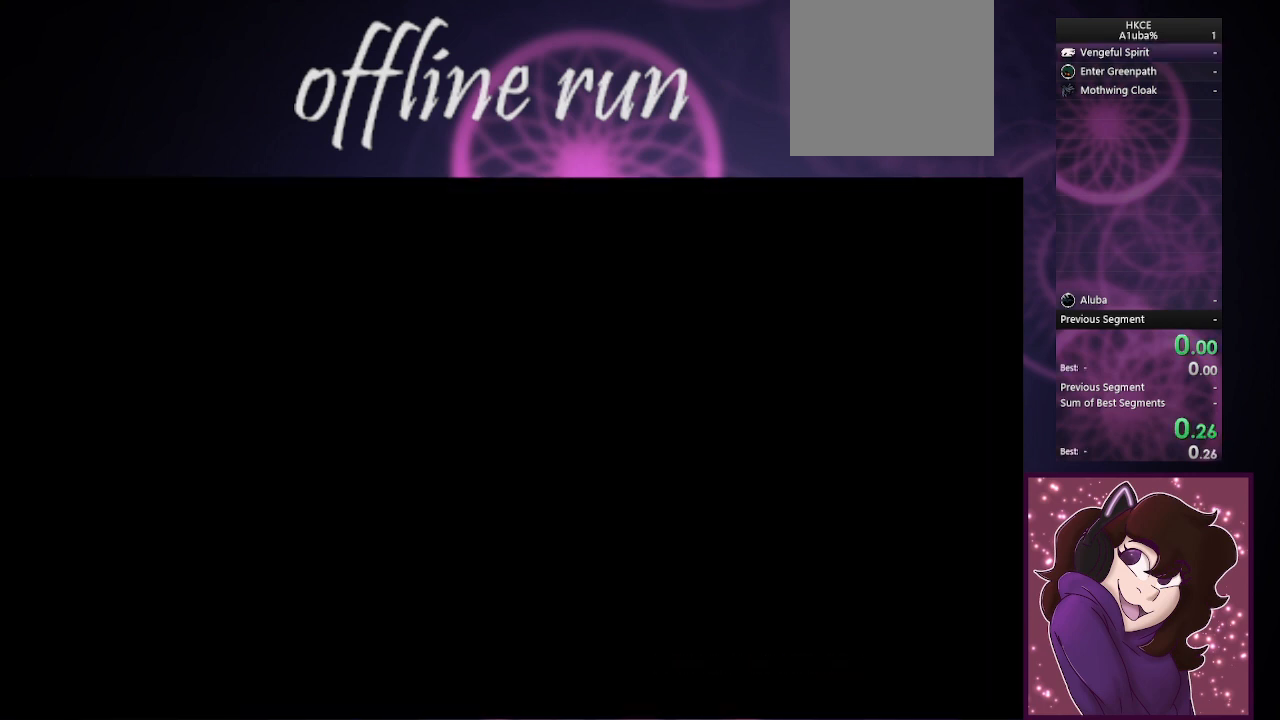
{"buttons": [], "left_stick": "center", "right_stick": "center", "button_events": [[33, "CROSS", "down"], [67, "CIRCLE", "down"], [133, "CIRCLE", "up"], [167, "CROSS", "up"], [267, "CROSS", "down"], [433, "CROSS", "up"]]}
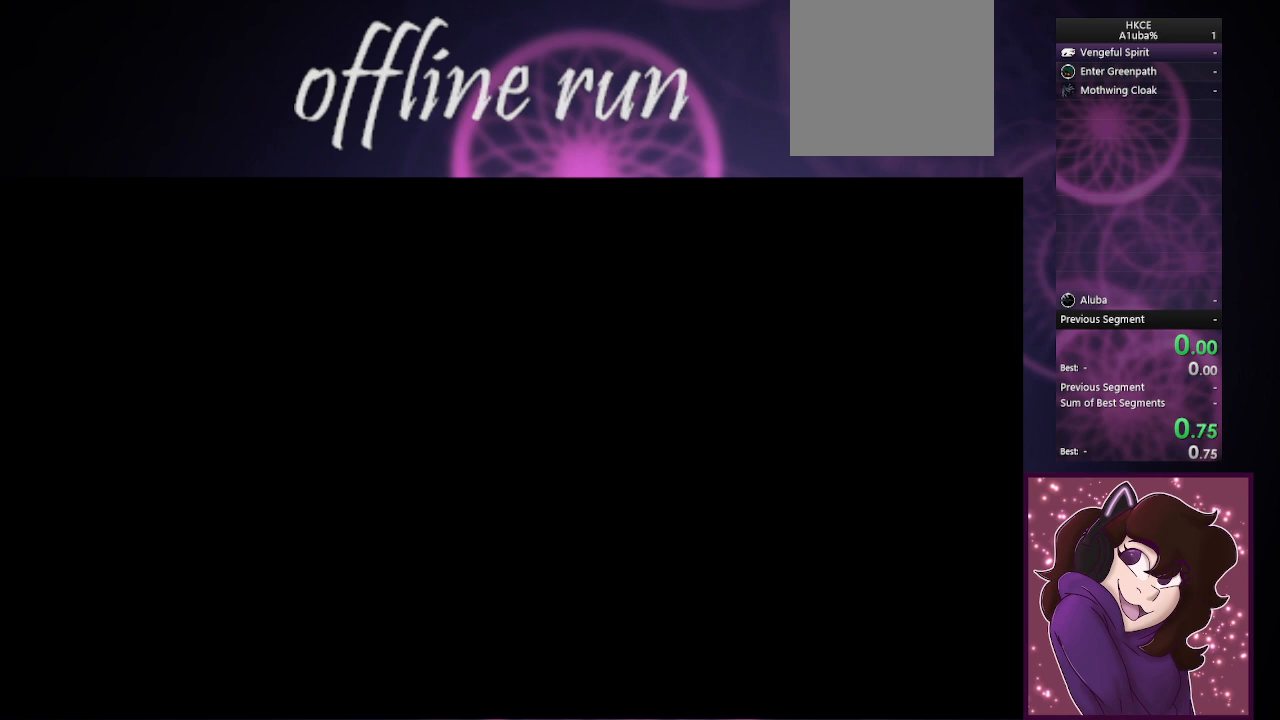
{"buttons": [], "left_stick": "center", "right_stick": "center", "button_events": [[33, "CROSS", "down"], [67, "CIRCLE", "down"], [200, "CIRCLE", "up"], [233, "CROSS", "up"], [300, "CROSS", "down"], [367, "CIRCLE", "down"], [467, "CIRCLE", "up"], [467, "CROSS", "up"]]}
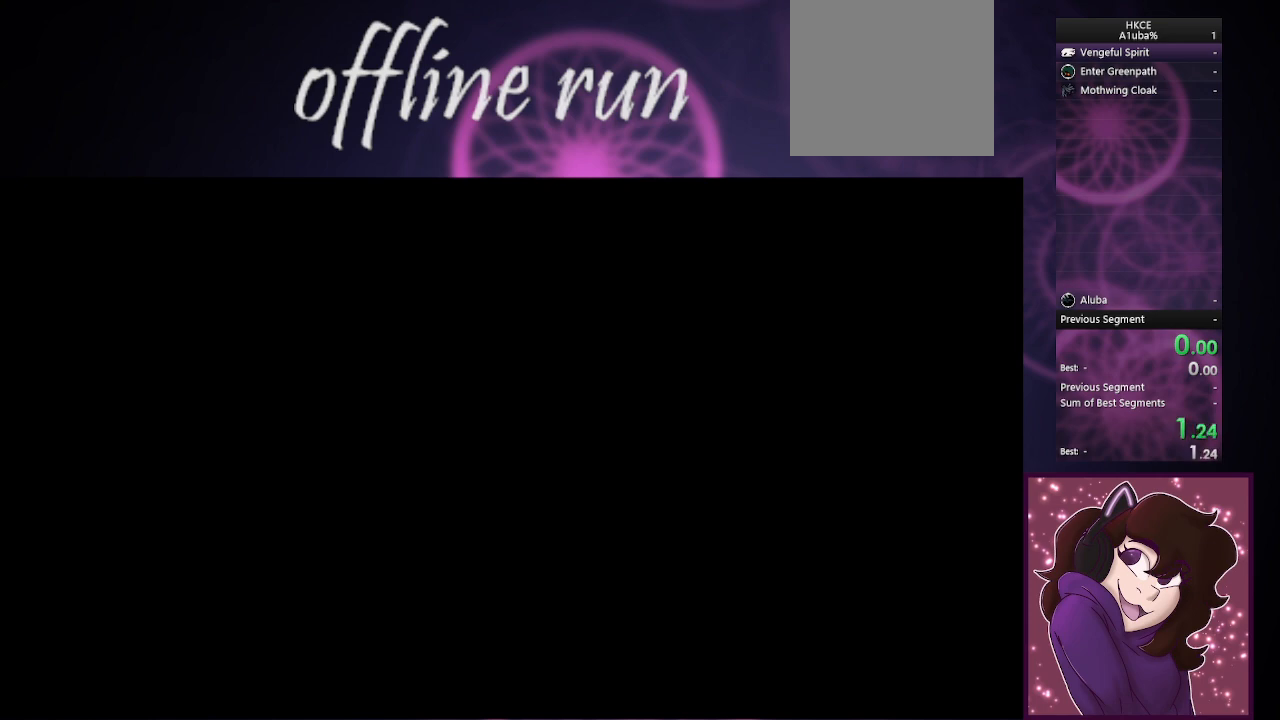
{"buttons": [], "left_stick": "center", "right_stick": "center", "button_events": [[67, "CROSS", "down"], [100, "CIRCLE", "down"], [200, "CIRCLE", "up"], [233, "CROSS", "up"], [333, "CIRCLE", "down"], [333, "CROSS", "down"], [433, "CIRCLE", "up"], [467, "CROSS", "up"]]}
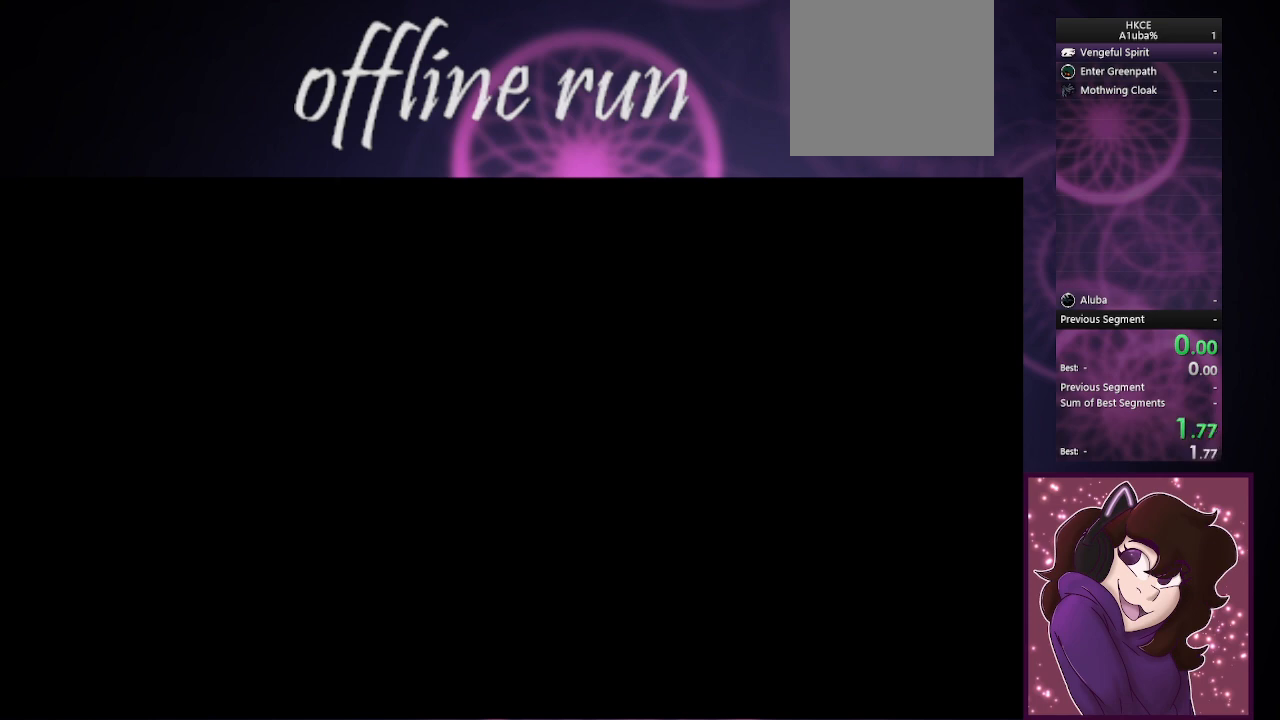
{"buttons": ["CROSS"], "left_stick": "center", "right_stick": "center", "button_events": [[67, "CROSS", "down"], [100, "CIRCLE", "down"], [200, "CIRCLE", "up"], [200, "CROSS", "up"], [367, "CROSS", "down"], [400, "CIRCLE", "down"], [500, "CIRCLE", "up"]]}
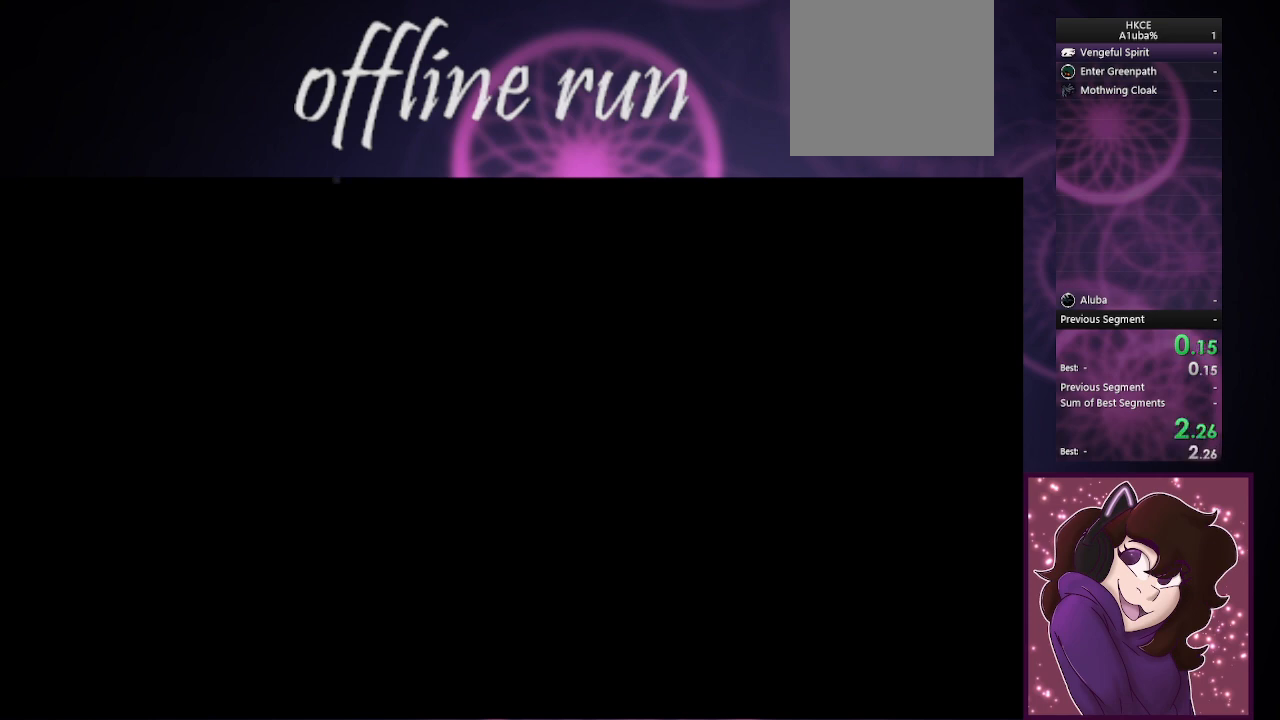
{"buttons": ["CROSS"], "left_stick": "center", "right_stick": "center", "button_events": [[33, "CROSS", "up"], [133, "CROSS", "down"], [167, "CIRCLE", "down"], [267, "CIRCLE", "up"], [300, "CROSS", "up"], [400, "CROSS", "down"], [433, "CIRCLE", "down"], [500, "CIRCLE", "up"]]}
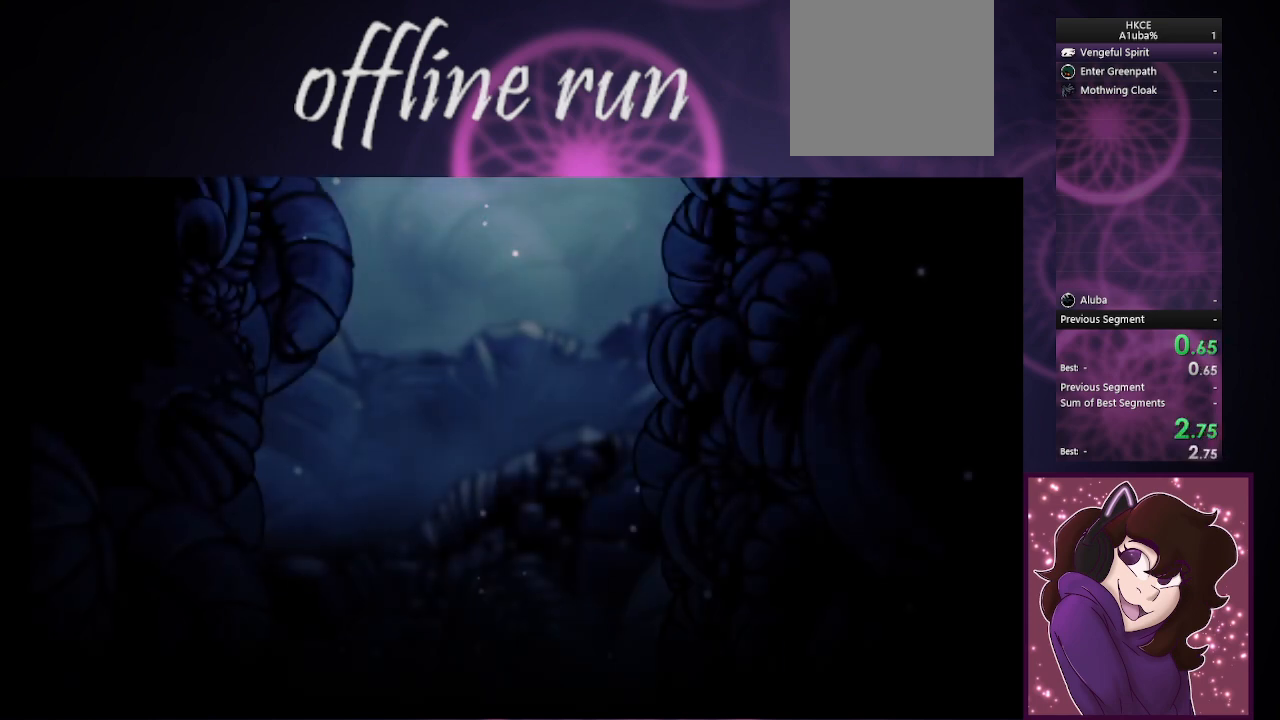
{"buttons": ["CROSS"], "left_stick": "center", "right_stick": "center", "button_events": [[33, "CROSS", "up"], [167, "CIRCLE", "down"], [167, "CROSS", "down"], [267, "CIRCLE", "up"], [300, "CROSS", "up"], [400, "CROSS", "down"], [433, "CIRCLE", "down"], [500, "CIRCLE", "up"]]}
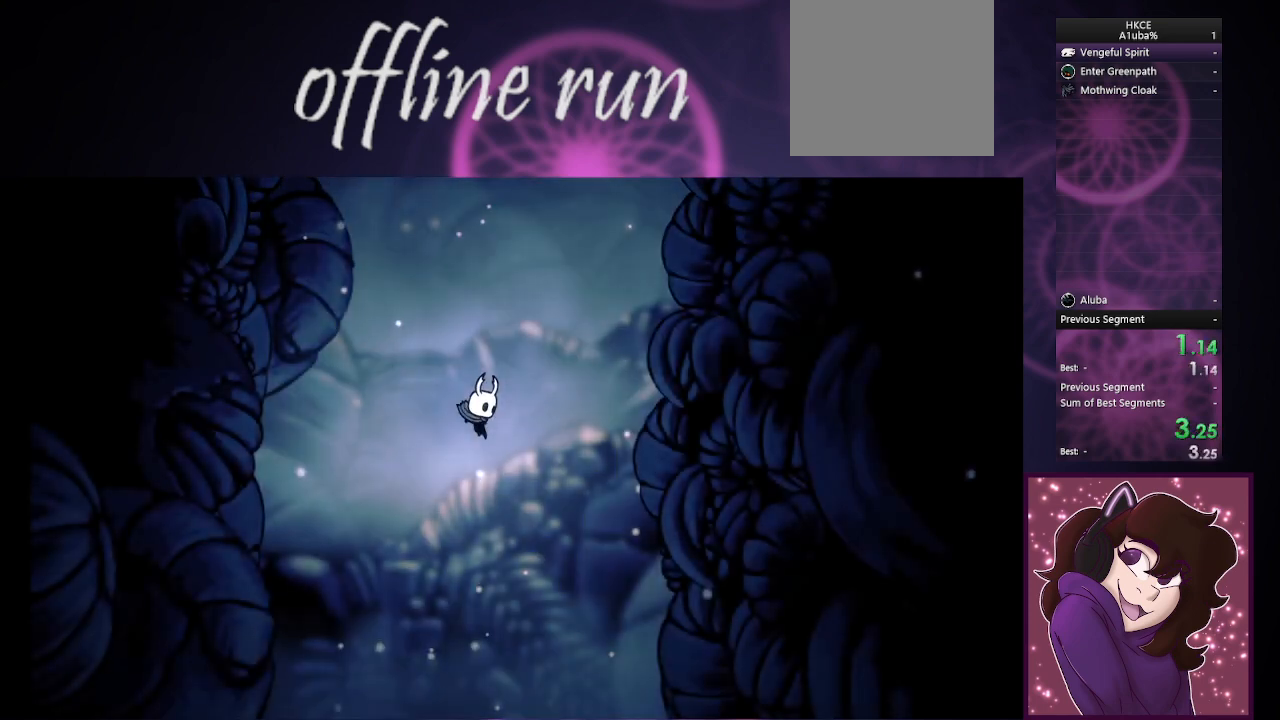
{"buttons": [], "left_stick": "center", "right_stick": "center", "button_events": [[67, "CROSS", "up"], [133, "CROSS", "down"], [200, "CIRCLE", "down"], [267, "CIRCLE", "up"], [267, "CROSS", "up"]]}
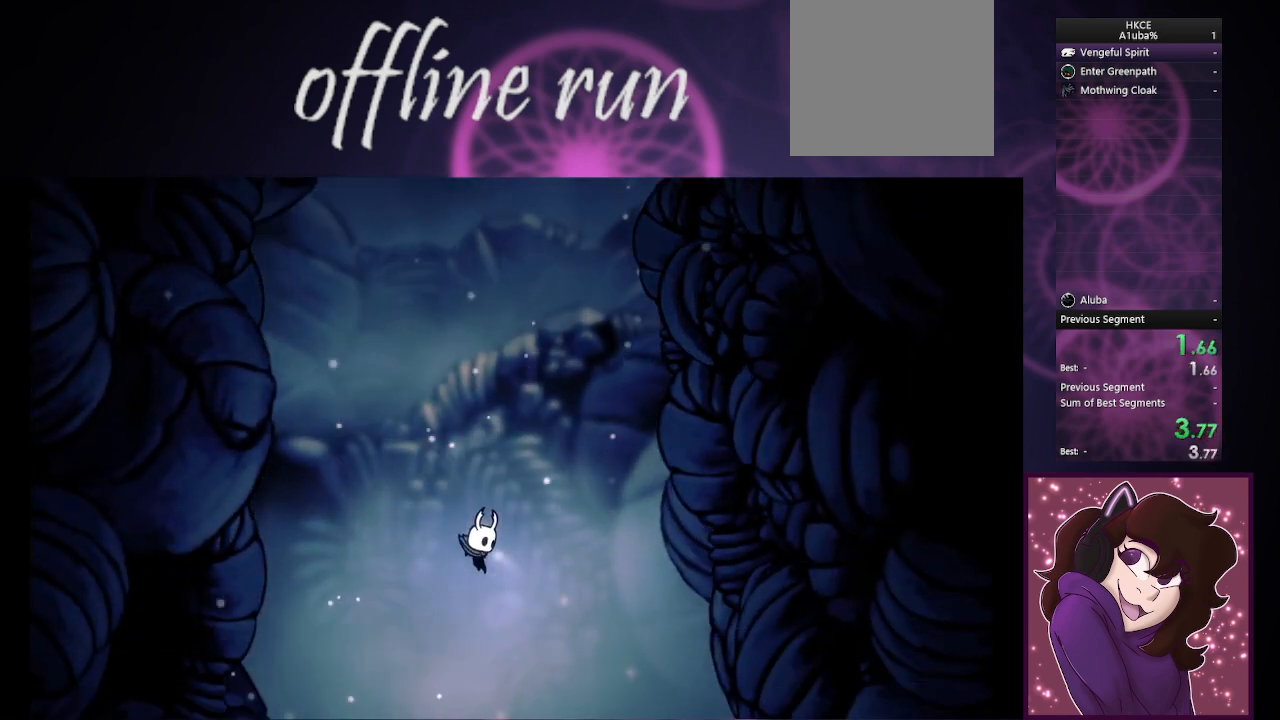
{"buttons": [], "left_stick": "center", "right_stick": "center", "button_events": []}
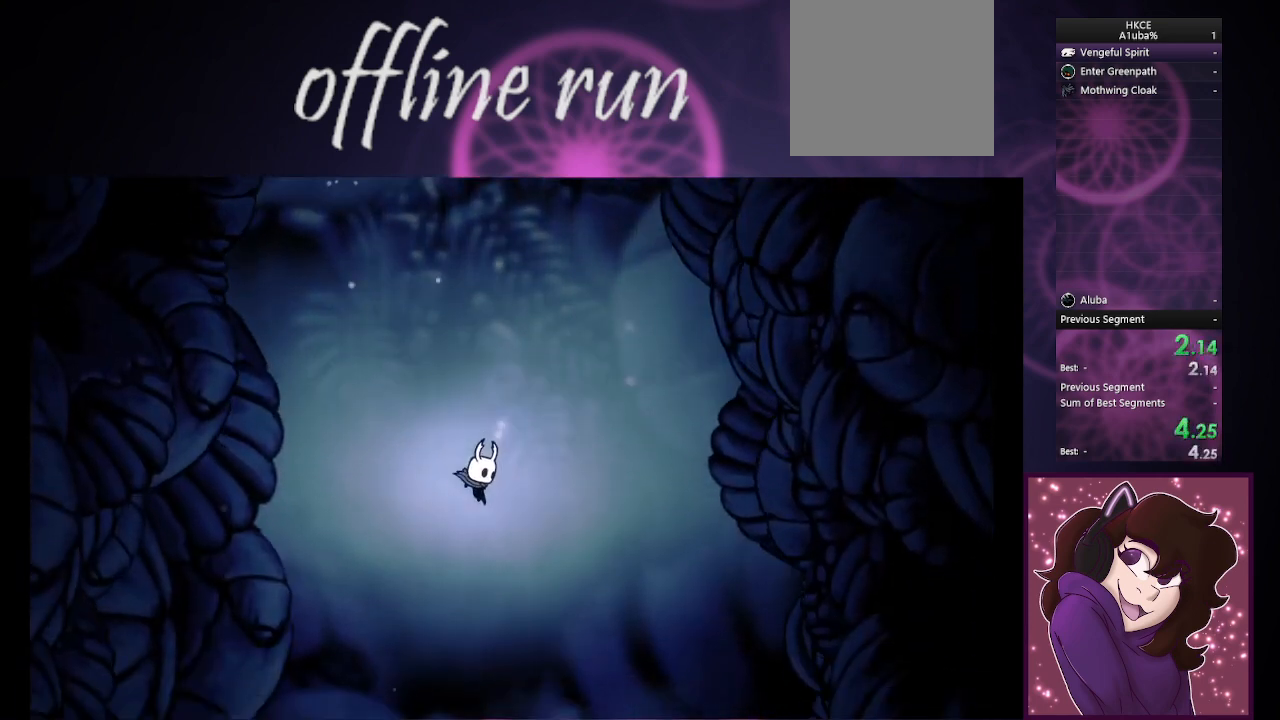
{"buttons": [], "left_stick": "center", "right_stick": "center", "button_events": []}
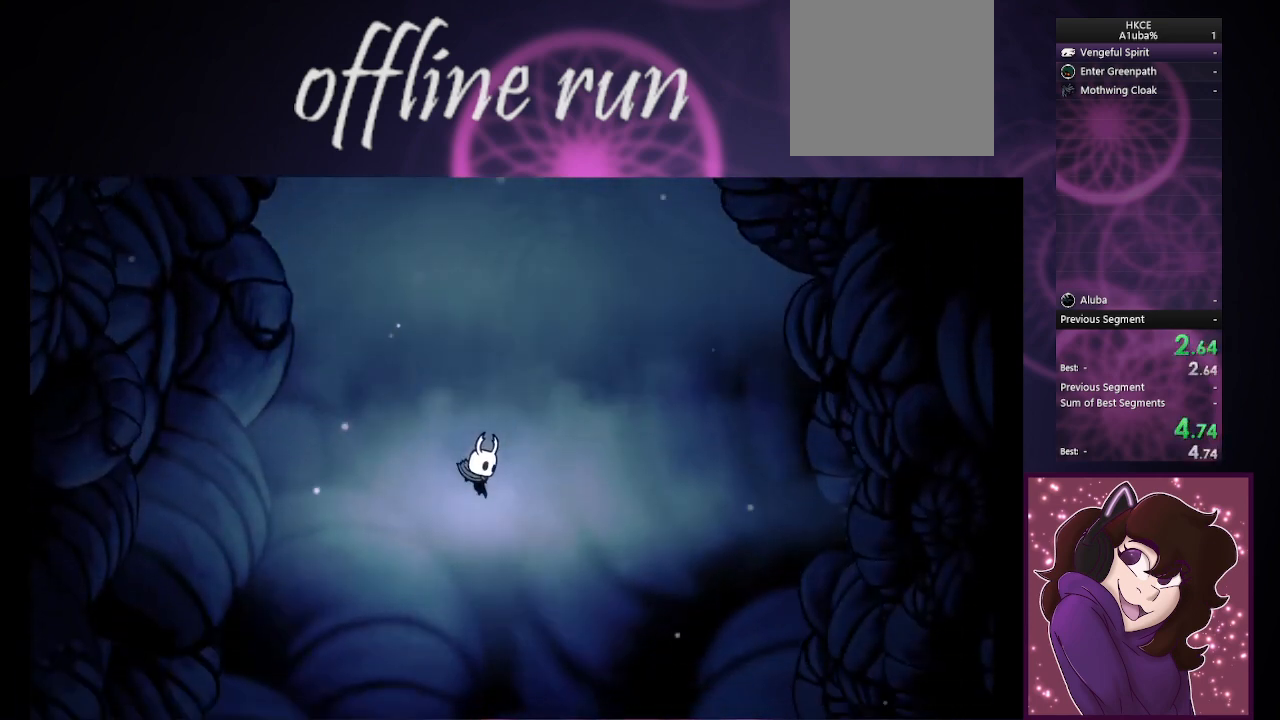
{"buttons": [], "left_stick": "center", "right_stick": "center", "button_events": []}
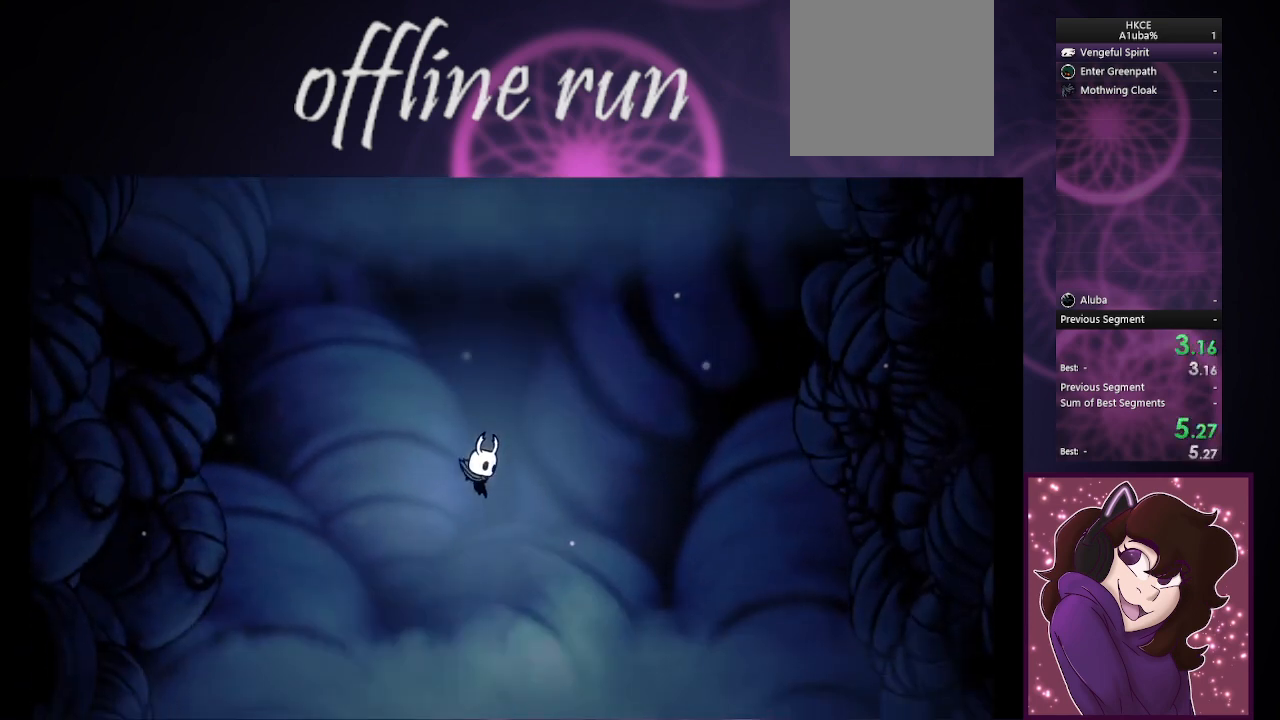
{"buttons": [], "left_stick": "center", "right_stick": "center", "button_events": []}
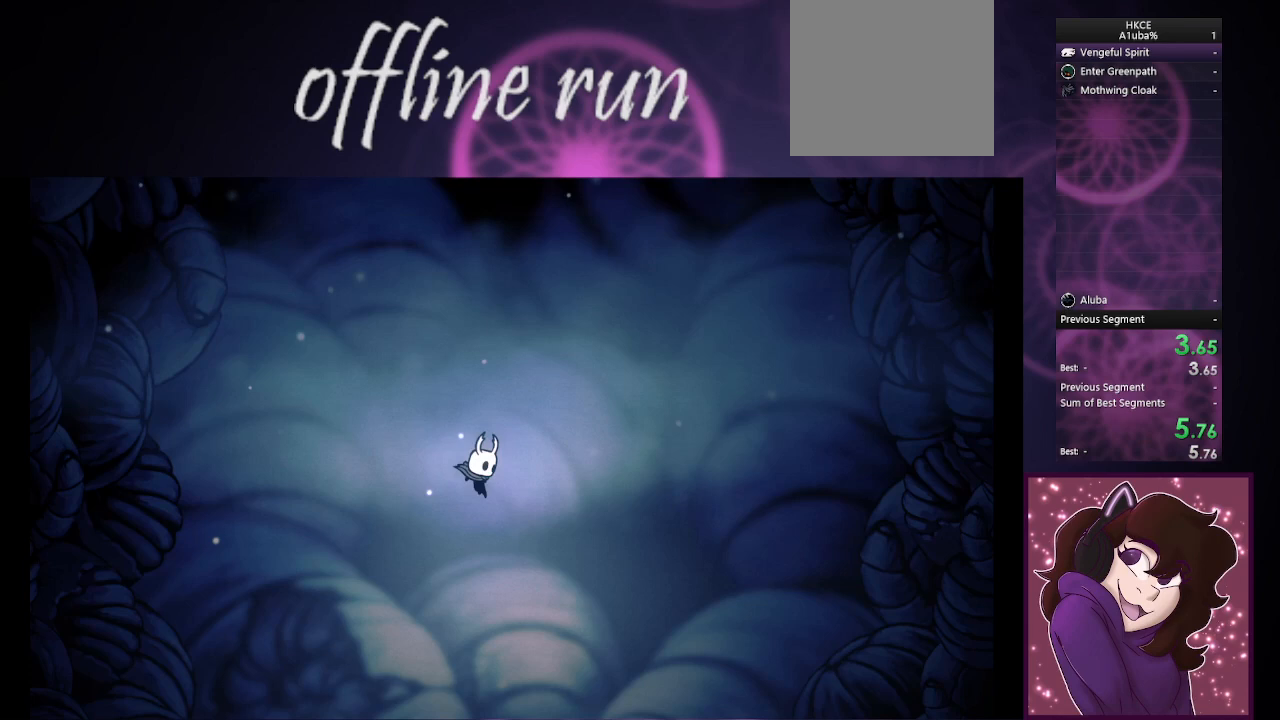
{"buttons": [], "left_stick": "center", "right_stick": "center", "button_events": []}
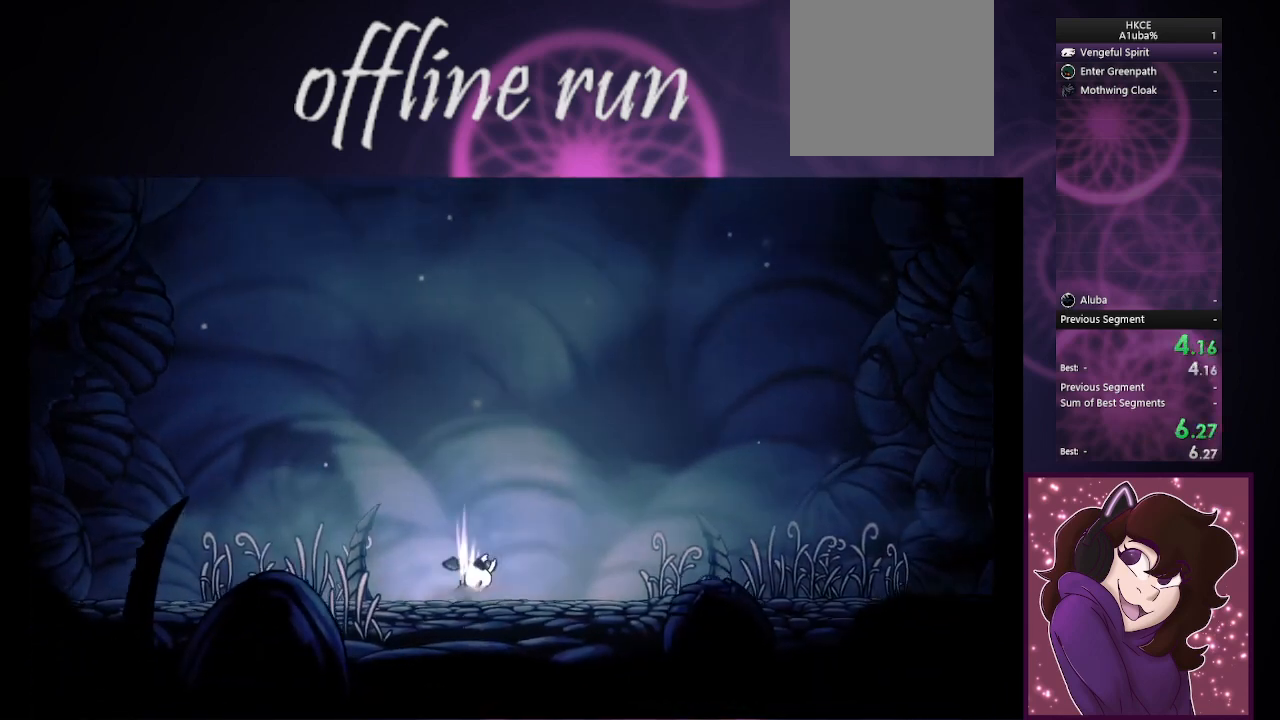
{"buttons": [], "left_stick": "right", "right_stick": "center", "button_events": []}
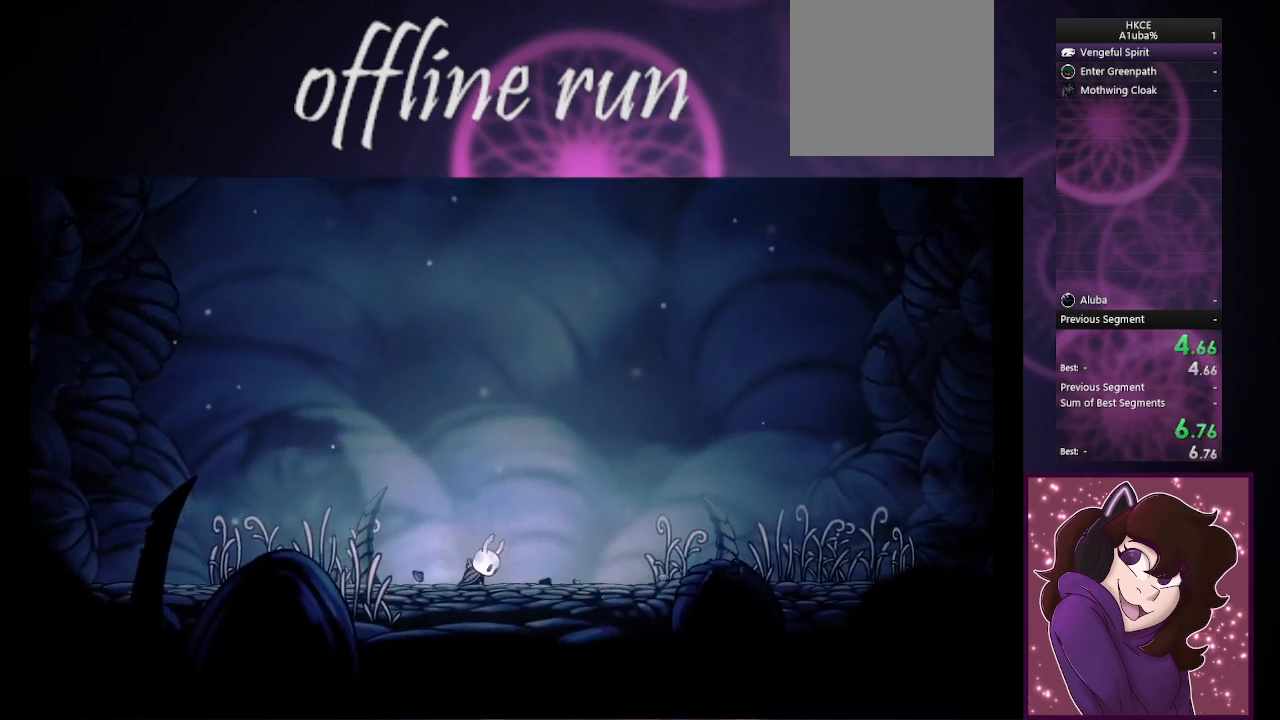
{"buttons": [], "left_stick": "right", "right_stick": "center", "button_events": []}
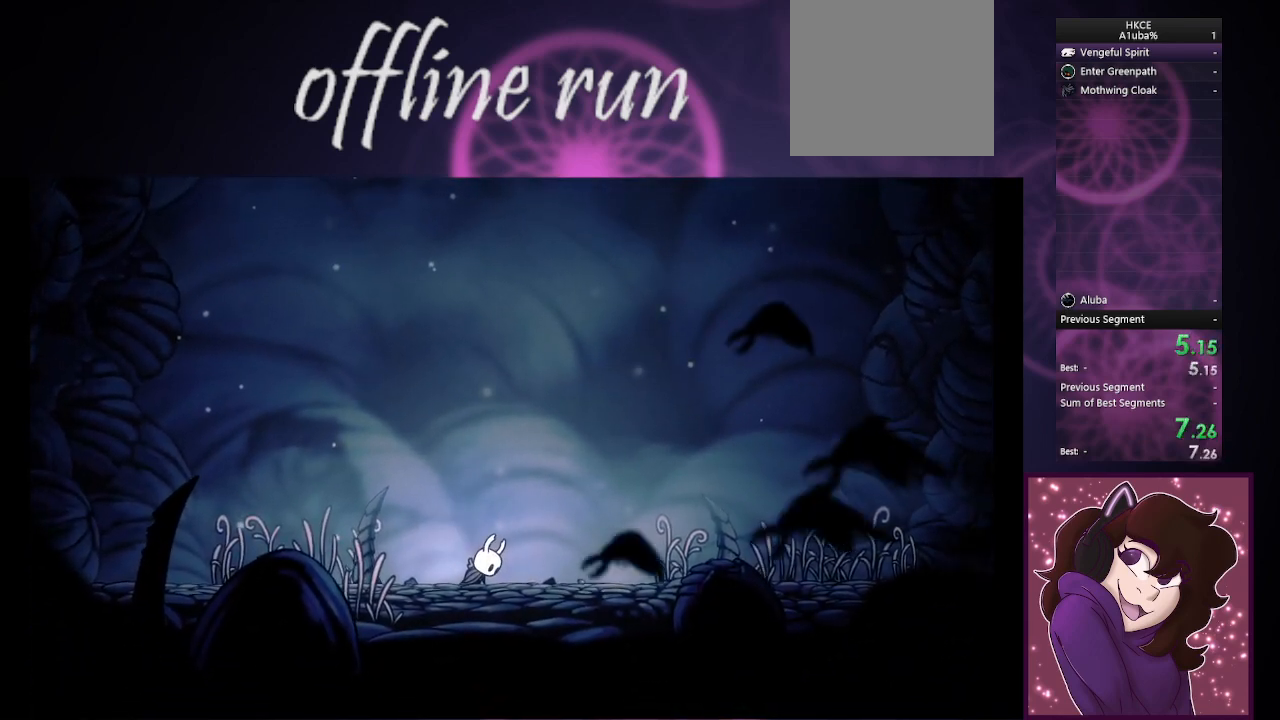
{"buttons": [], "left_stick": "right", "right_stick": "center", "button_events": []}
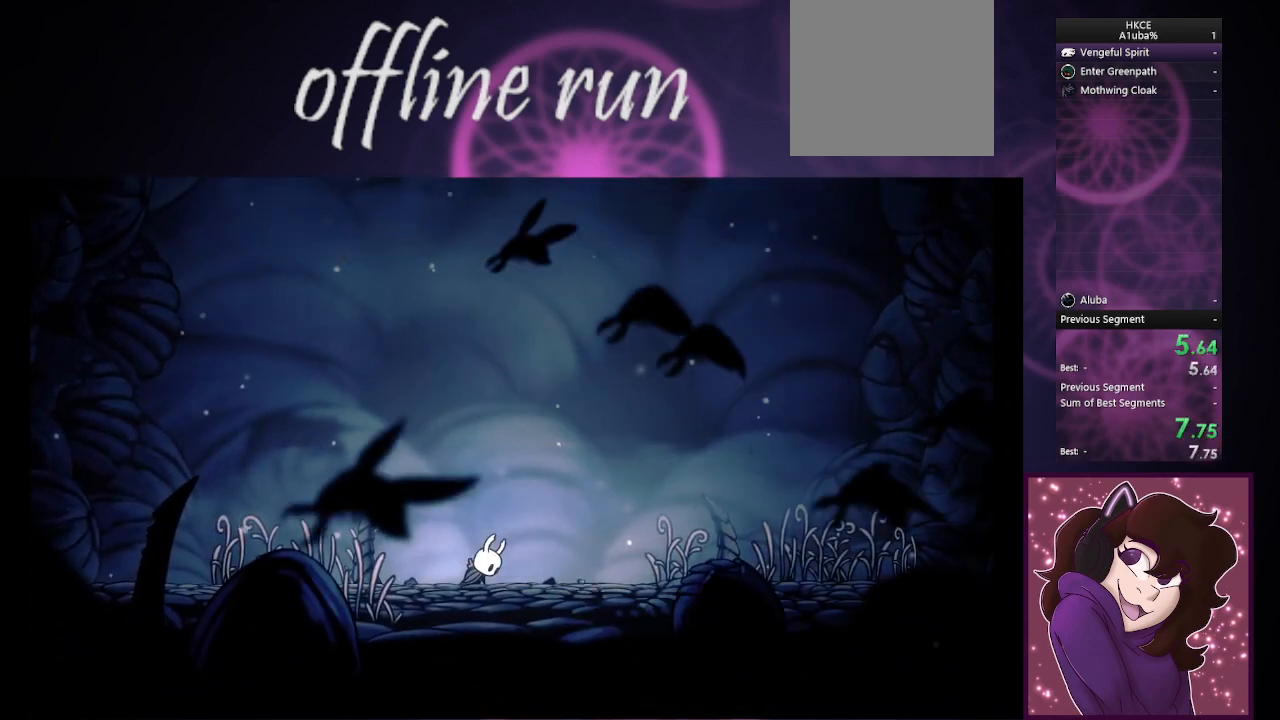
{"buttons": [], "left_stick": "right", "right_stick": "center", "button_events": []}
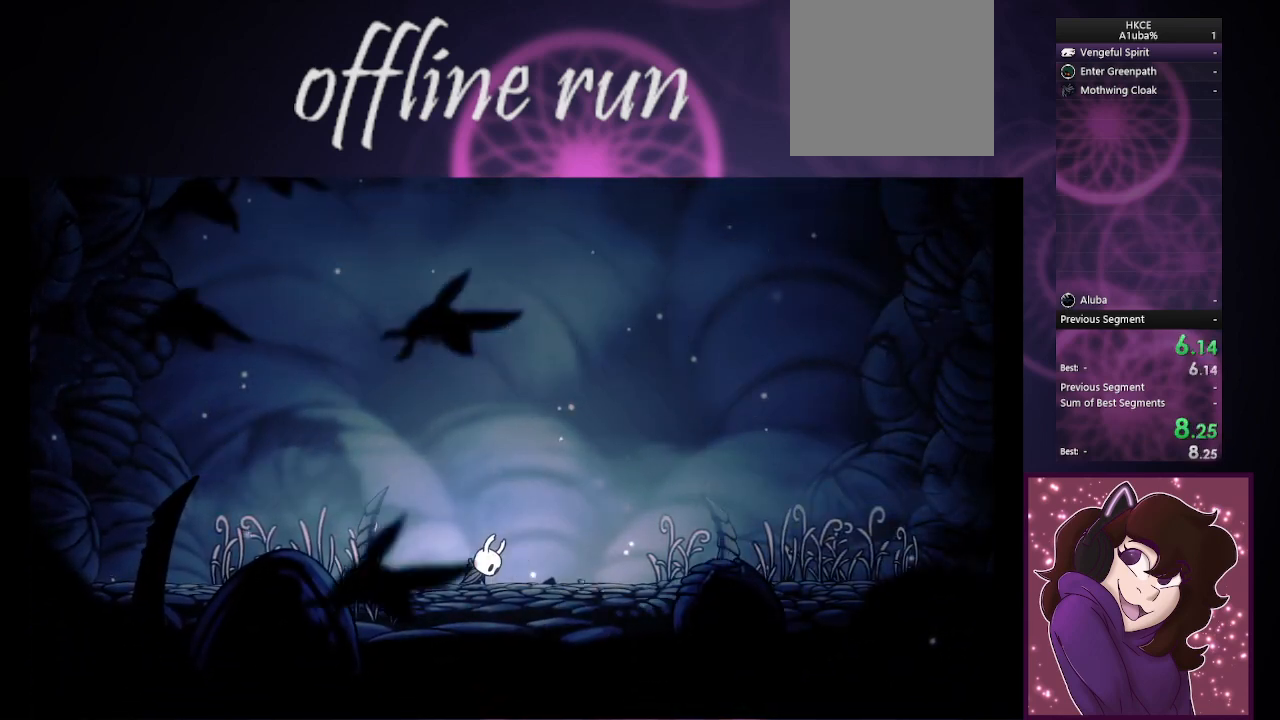
{"buttons": [], "left_stick": "right", "right_stick": "center", "button_events": []}
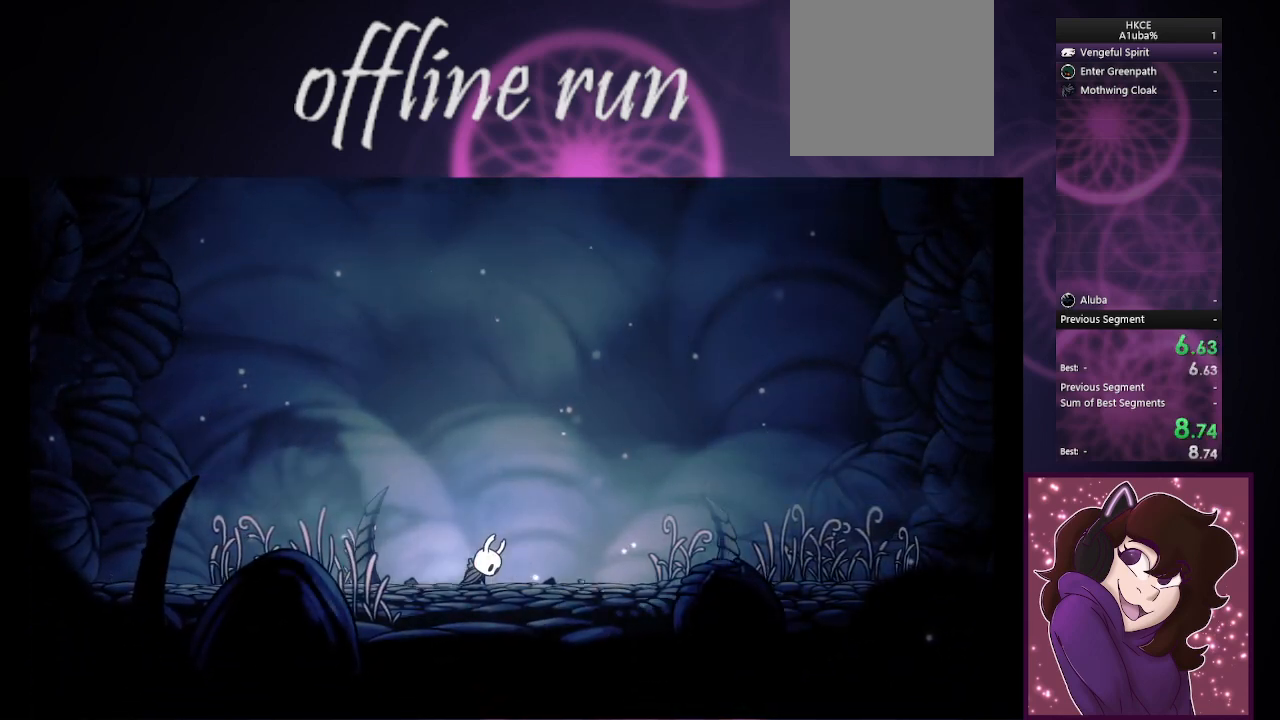
{"buttons": [], "left_stick": "right", "right_stick": "center", "button_events": []}
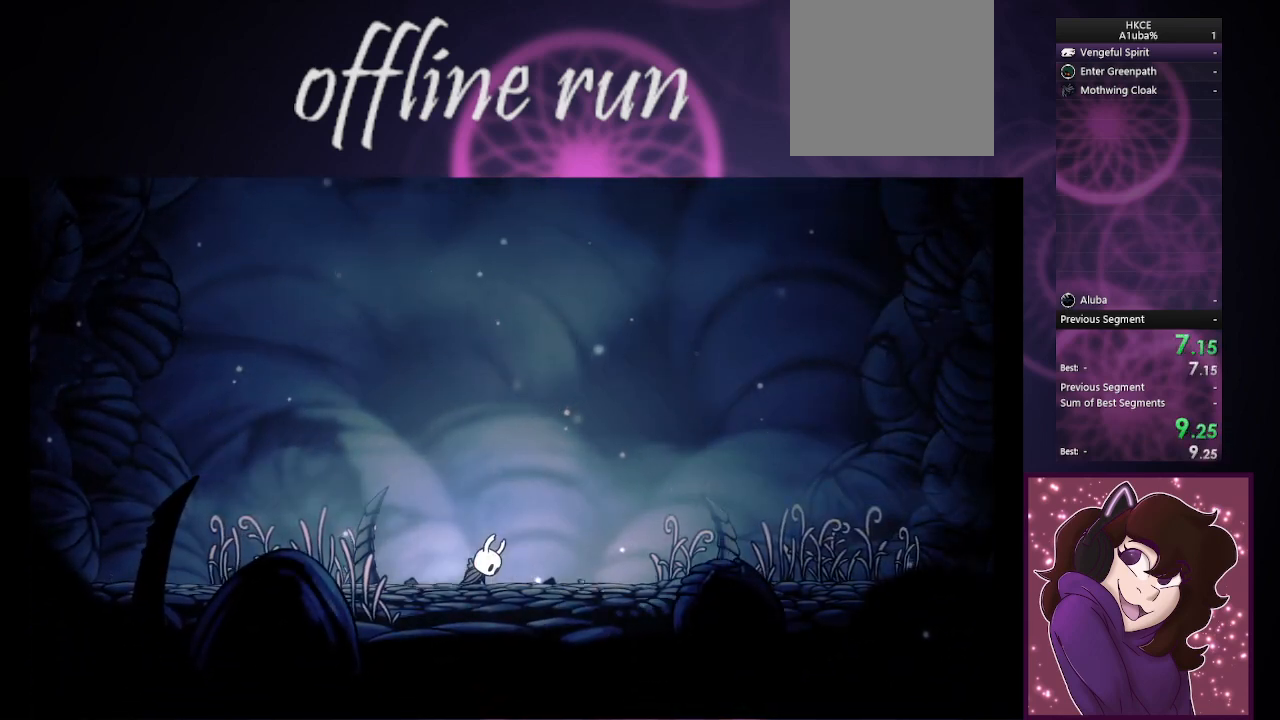
{"buttons": [], "left_stick": "right", "right_stick": "center", "button_events": []}
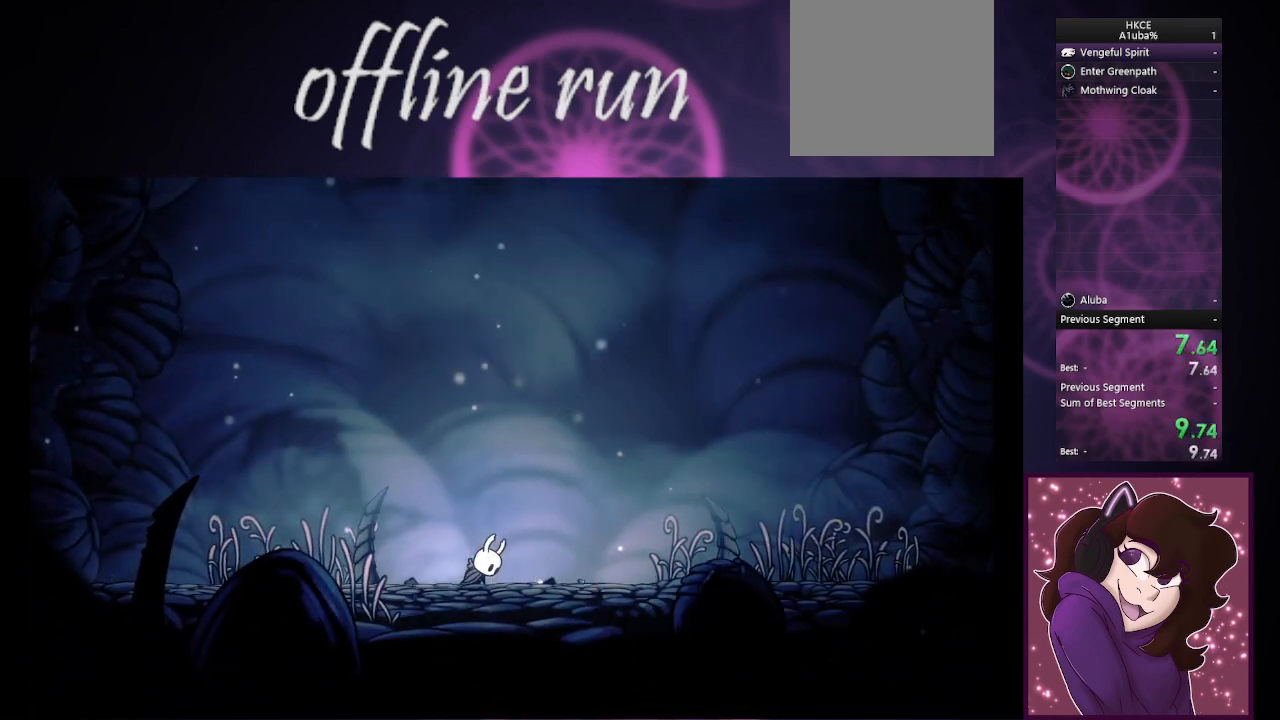
{"buttons": [], "left_stick": "right", "right_stick": "center", "button_events": []}
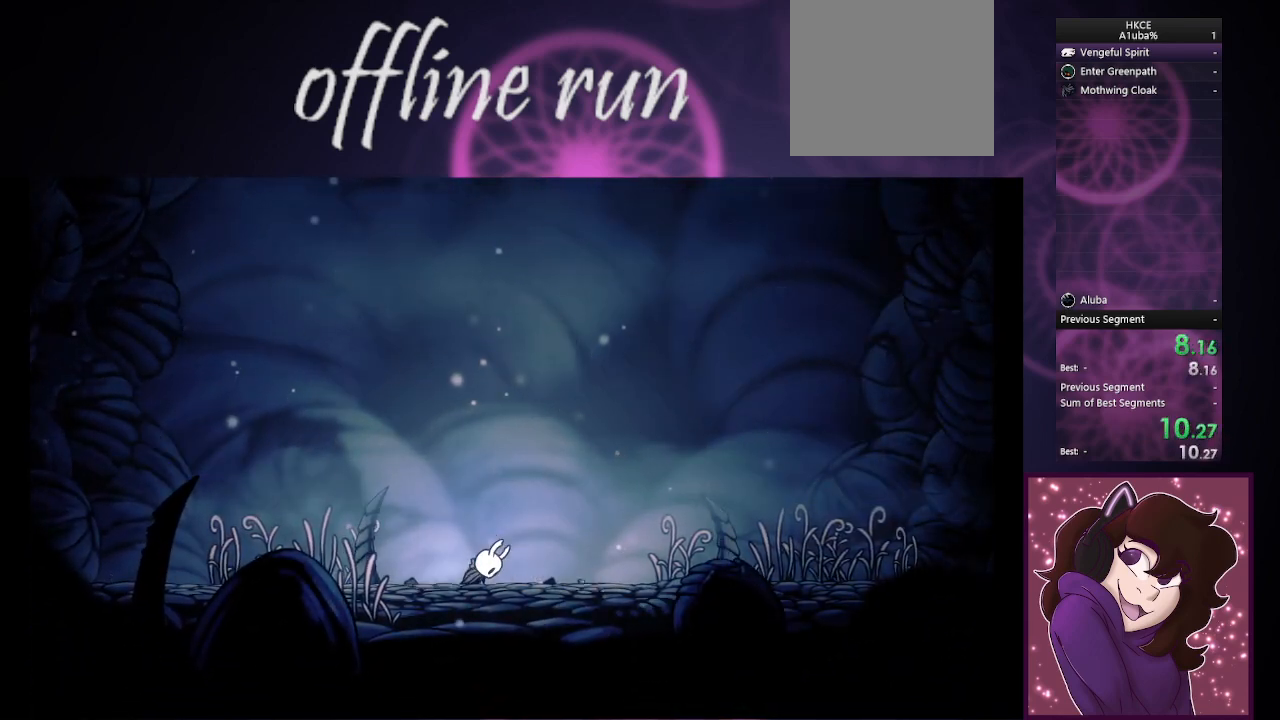
{"buttons": [], "left_stick": "right", "right_stick": "center", "button_events": []}
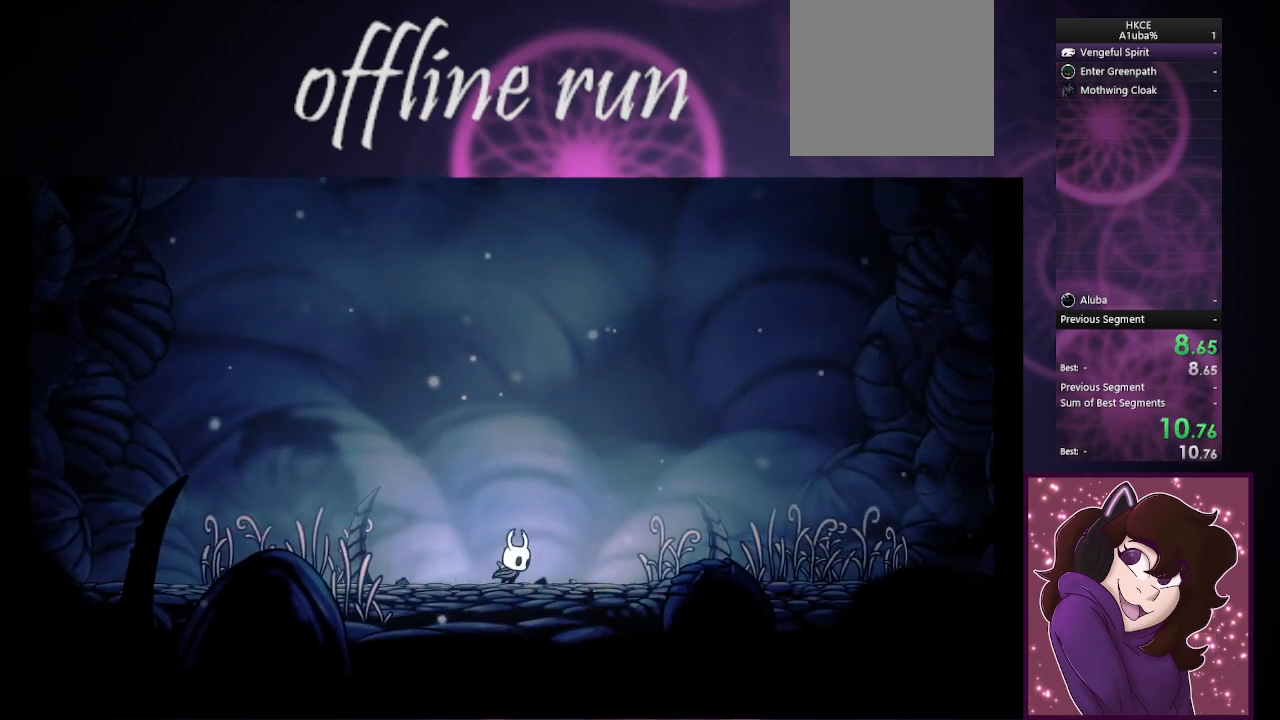
{"buttons": [], "left_stick": "right", "right_stick": "center", "button_events": []}
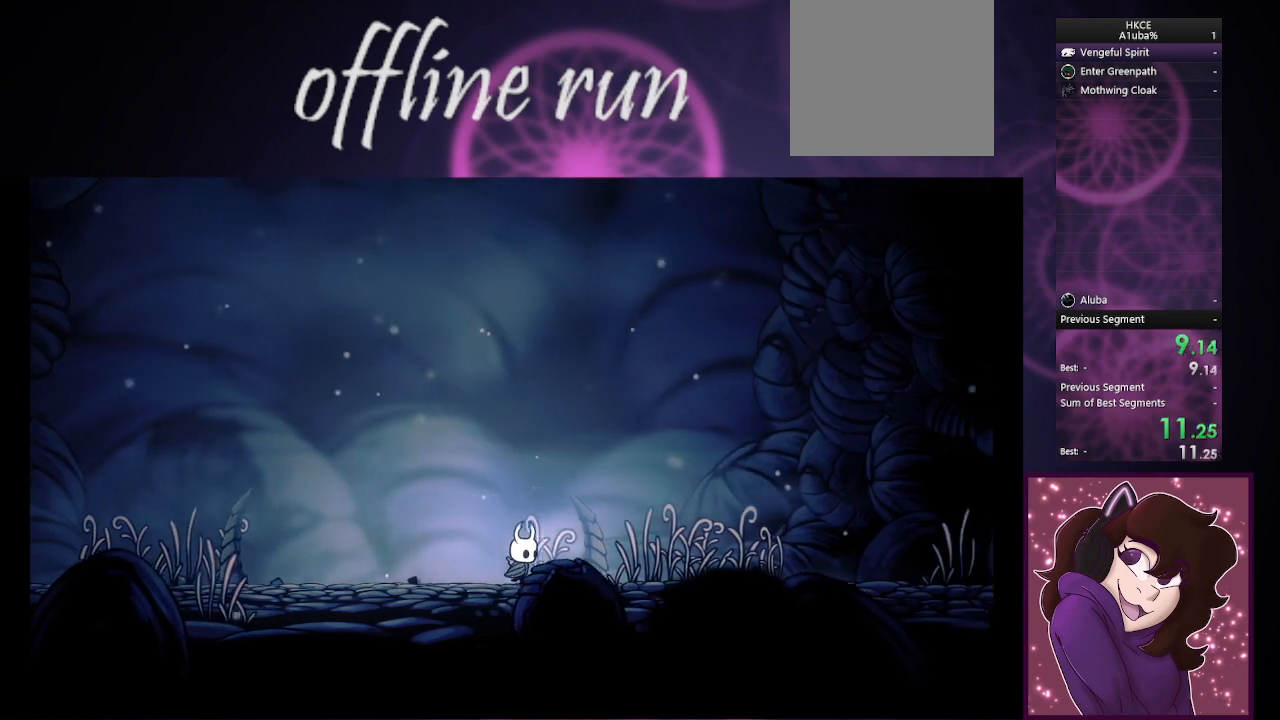
{"buttons": [], "left_stick": "right", "right_stick": "center", "button_events": []}
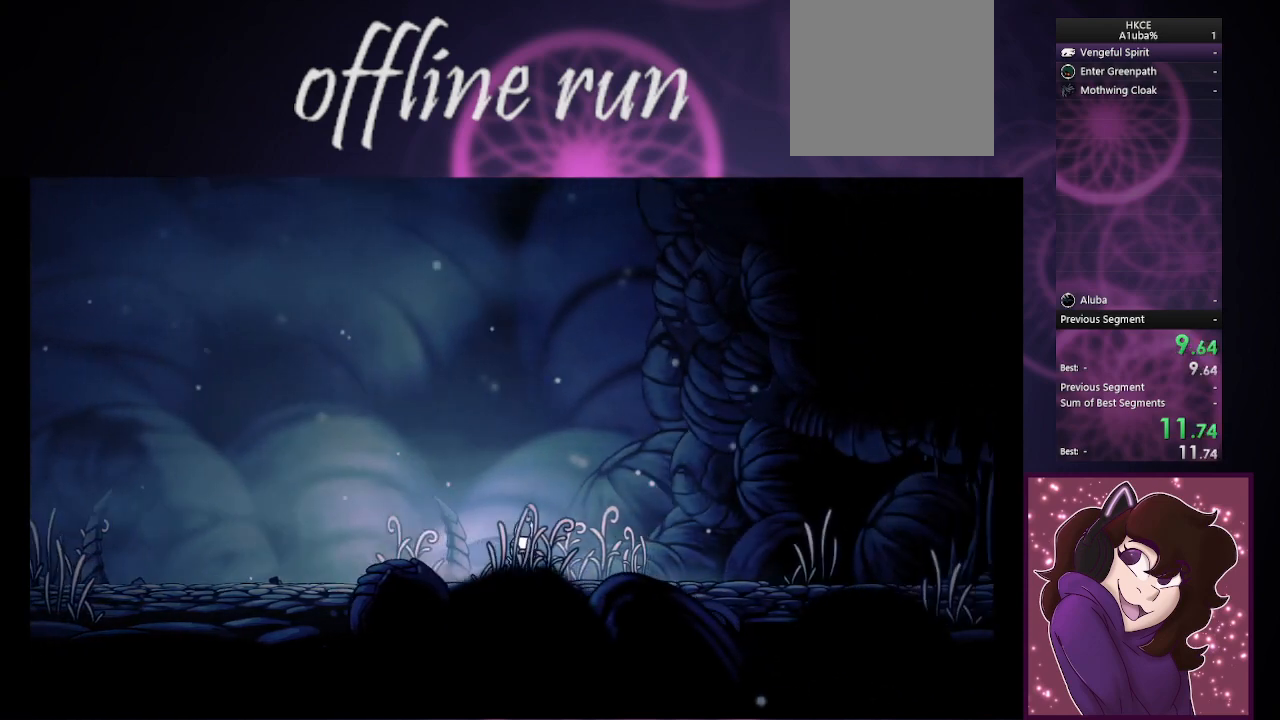
{"buttons": [], "left_stick": "right", "right_stick": "center", "button_events": []}